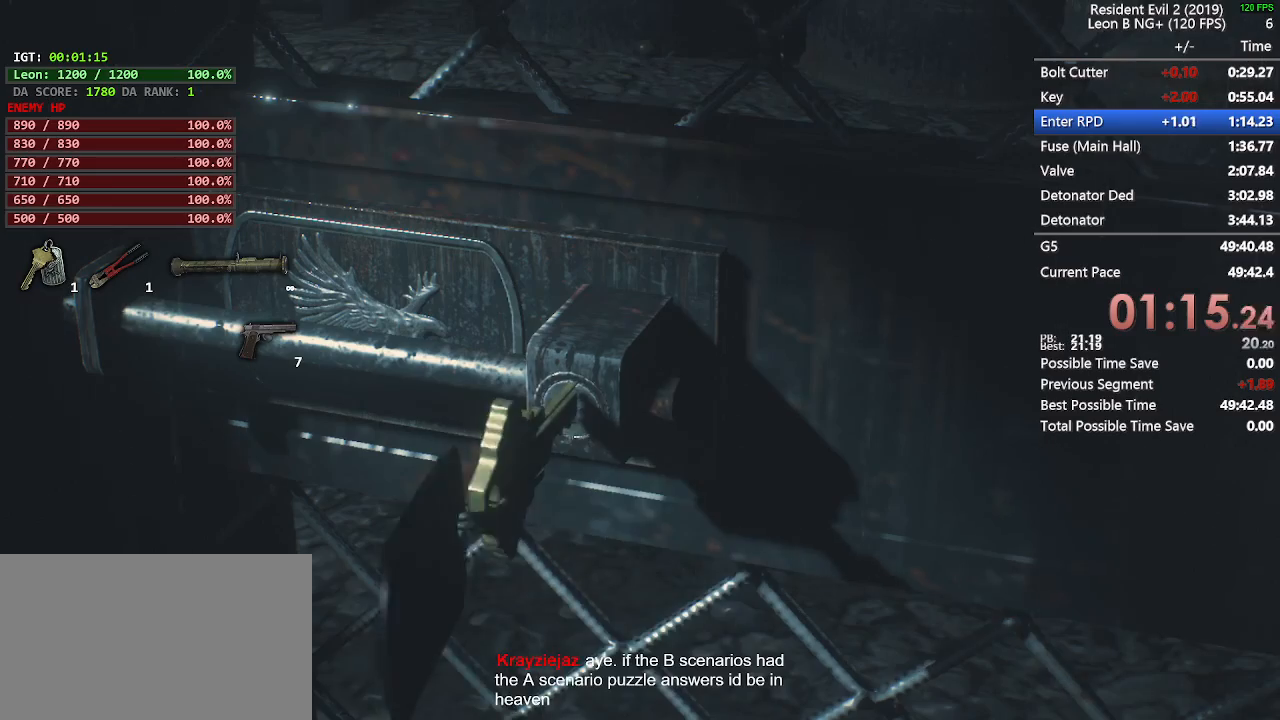
Gameplay with keyboard and mouse; each line is a JSON object with the keys and mouse buttons held at the frame after it. "events" lists presses ("down") and releases ("up") of "1", "2", "3", "4", "5", "a", "alt", "c", "caps_lock", "ctrl", "d", "e", "f", "g", "q", "r", "s", "shift", "space", "t", "tab", "v", "w", "x", "z", "mouse_left", "mouse_wheel" and "mouse_right" between this image and that frame as [ms after this image, input, new state], when the widget could be followed in between. "mouse_left", "mouse_wheel", "mouse_right" = the "left", "wheel", "right" buttons of the "mouse" list. No other keys are recorded. "wheel" means that the mouse wheel is clicked or scrolled. Not read: mouse_move.
{"keys": ["shift", "w"], "mouse": ["left"], "events": [[33, "mouse_left", "down"], [167, "mouse_left", "up"], [217, "mouse_left", "down"], [300, "mouse_left", "up"], [400, "mouse_left", "down"]]}
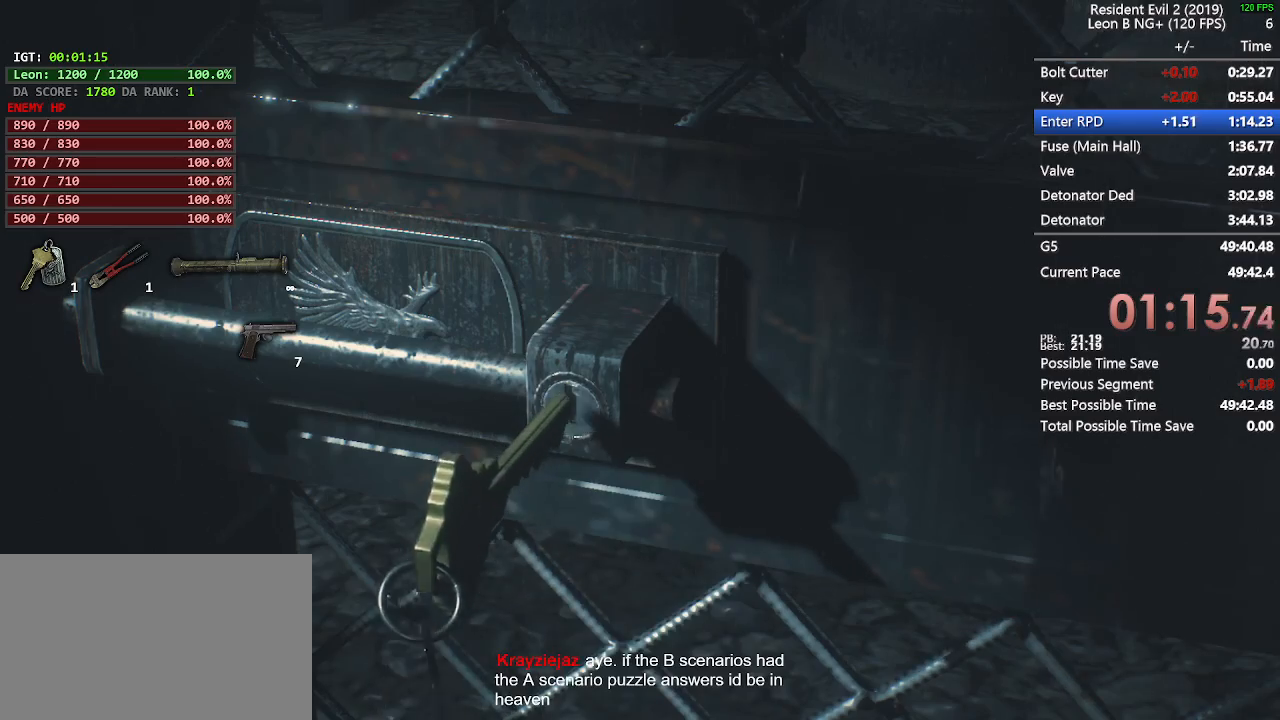
{"keys": ["shift", "w"], "mouse": ["left"], "events": [[183, "mouse_left", "up"], [233, "mouse_left", "down"], [317, "mouse_left", "up"], [367, "mouse_left", "down"]]}
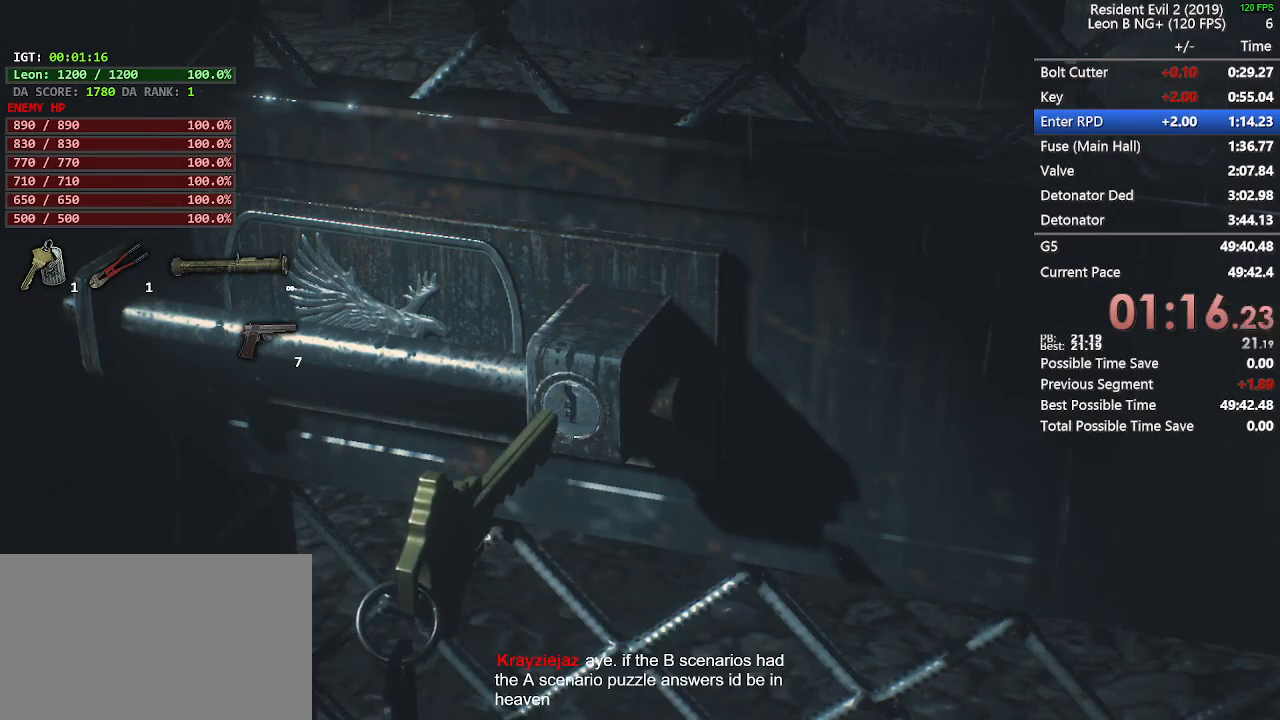
{"keys": ["shift", "w"], "mouse": ["left"], "events": [[200, "mouse_left", "up"], [250, "mouse_left", "down"], [317, "mouse_left", "up"], [333, "e", "down"], [433, "e", "up"], [433, "mouse_left", "down"]]}
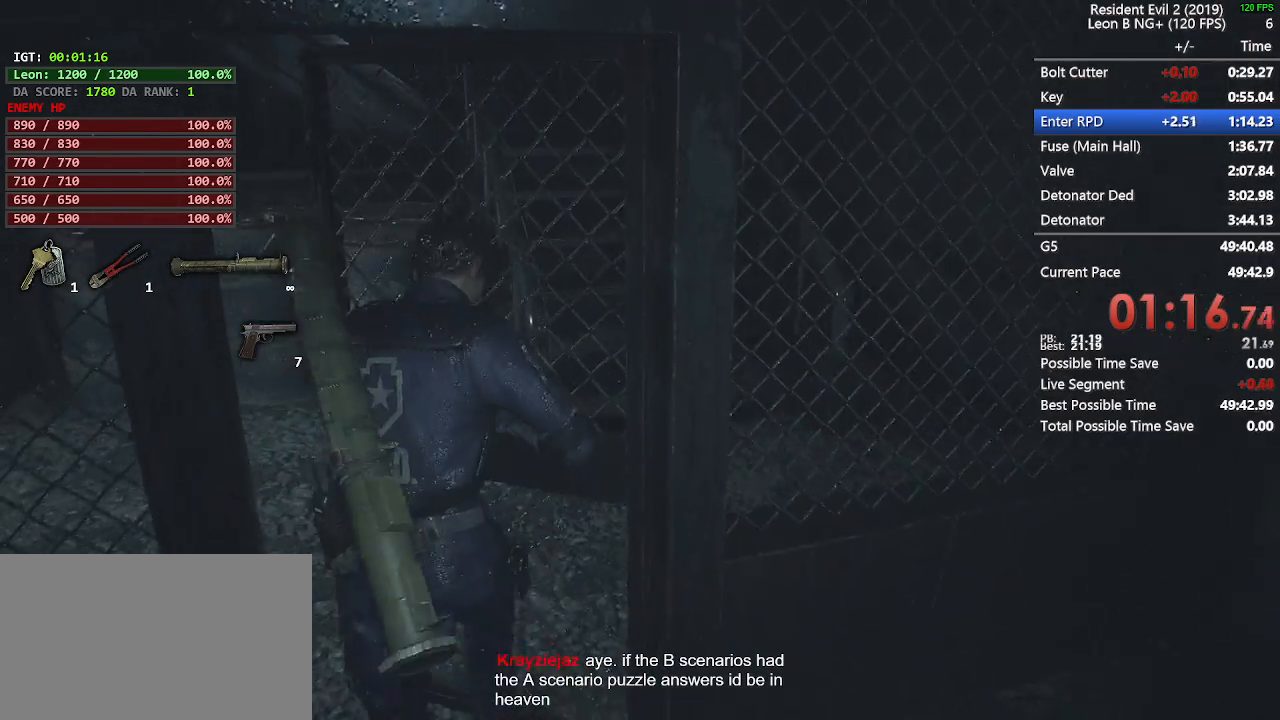
{"keys": ["shift", "w"], "mouse": [], "events": [[17, "mouse_left", "up"], [67, "mouse_left", "down"], [167, "e", "down"], [217, "e", "up"], [317, "mouse_left", "up"]]}
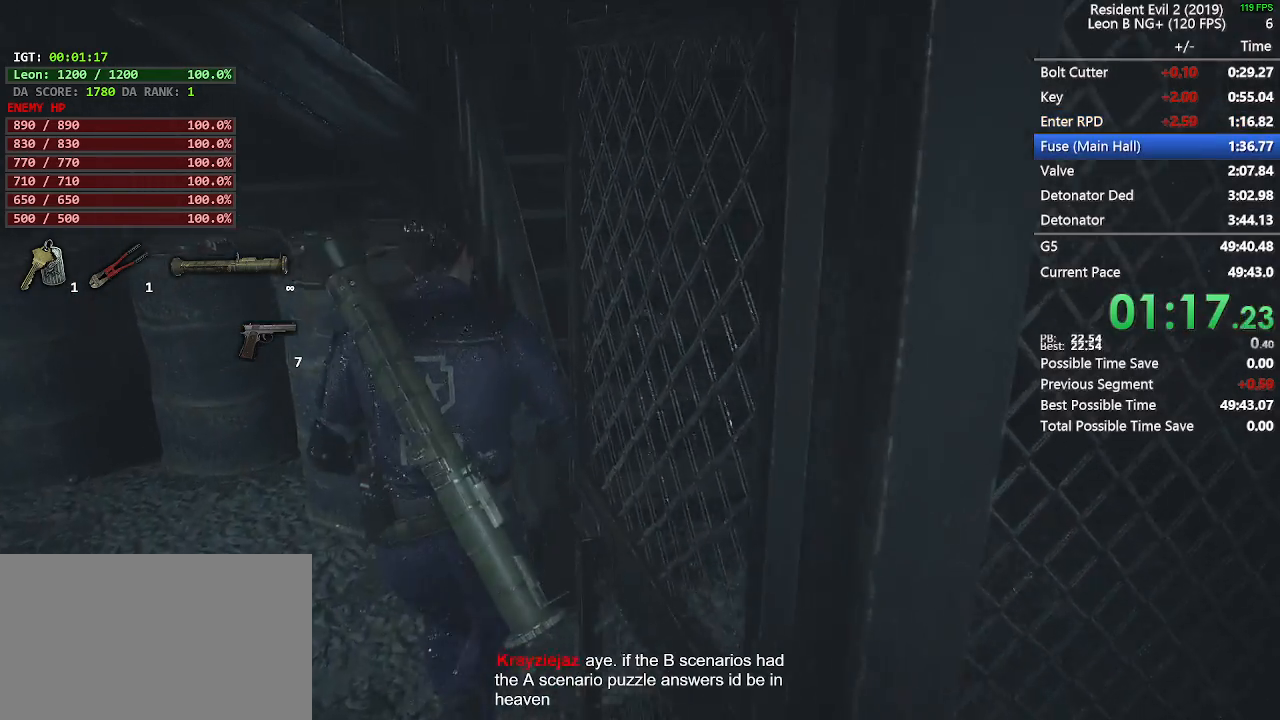
{"keys": ["d", "shift"], "mouse": [], "events": [[183, "d", "down"], [183, "w", "up"]]}
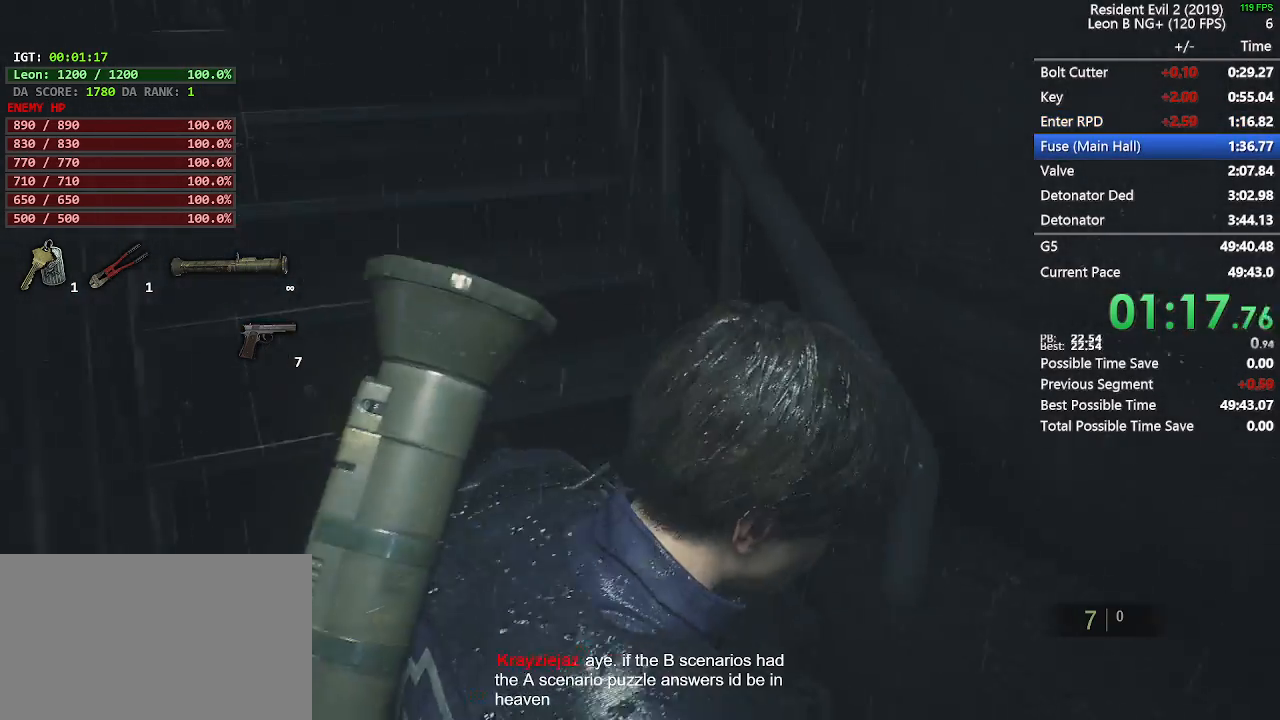
{"keys": ["a", "space", "w"], "mouse": ["left"], "events": [[150, "mouse_left", "down"], [250, "mouse_left", "up"], [300, "mouse_left", "down"], [333, "shift", "up"], [383, "space", "down"], [433, "a", "down"], [433, "mouse_left", "up"], [483, "d", "up"], [483, "mouse_left", "down"], [483, "w", "down"]]}
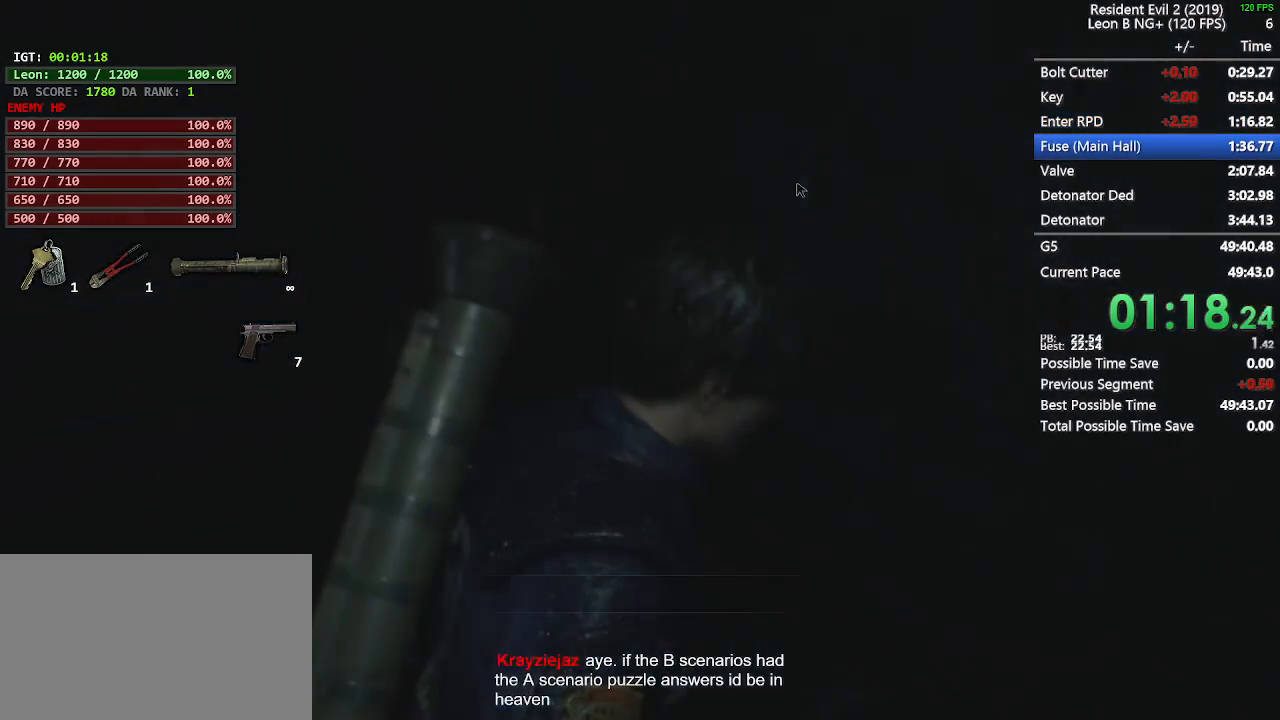
{"keys": ["e", "space"], "mouse": ["left"], "events": [[33, "a", "up"], [67, "space", "up"], [67, "w", "up"], [117, "e", "down"], [117, "mouse_left", "up"], [117, "space", "down"], [167, "mouse_left", "down"], [217, "e", "up"], [217, "space", "up"], [300, "e", "down"], [300, "space", "down"], [400, "mouse_left", "up"], [400, "space", "up"], [450, "mouse_left", "down"], [450, "space", "down"]]}
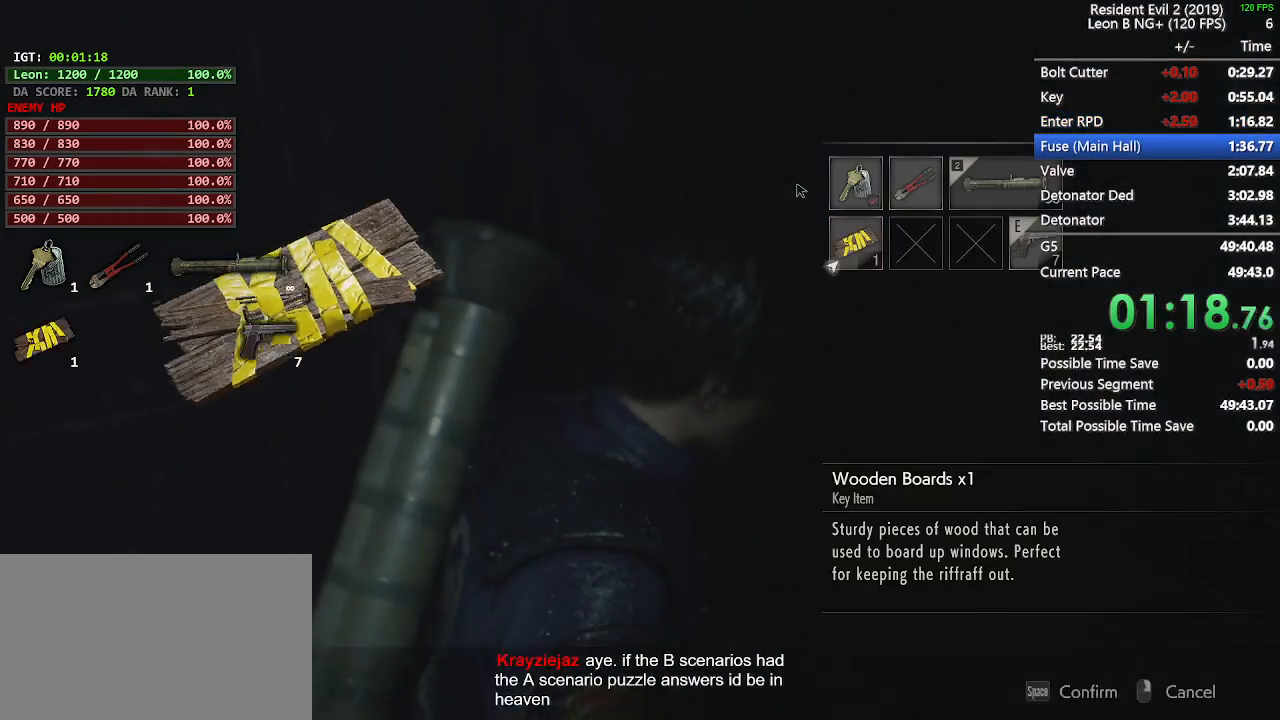
{"keys": ["a", "shift"], "mouse": [], "events": [[33, "mouse_left", "up"], [33, "space", "up"], [83, "a", "down"], [83, "e", "up"], [83, "mouse_left", "down"], [183, "shift", "down"], [233, "mouse_left", "up"]]}
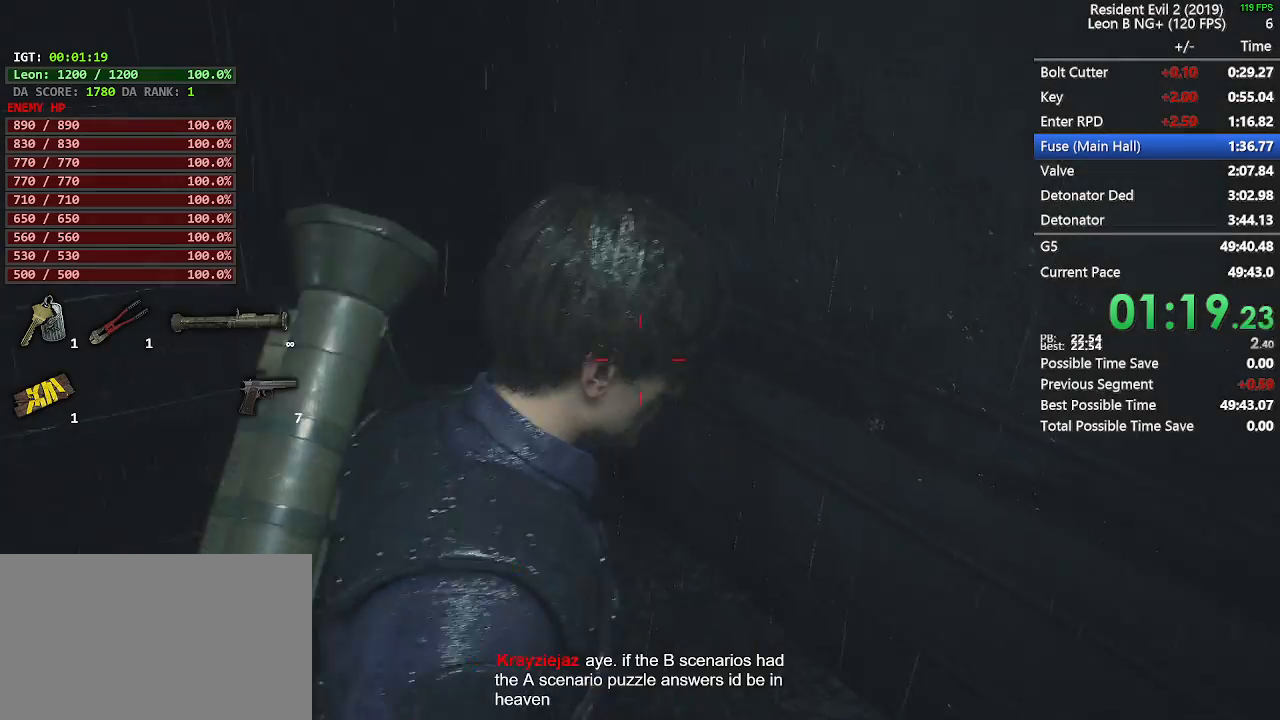
{"keys": ["a", "shift", "w"], "mouse": [], "events": [[233, "w", "down"]]}
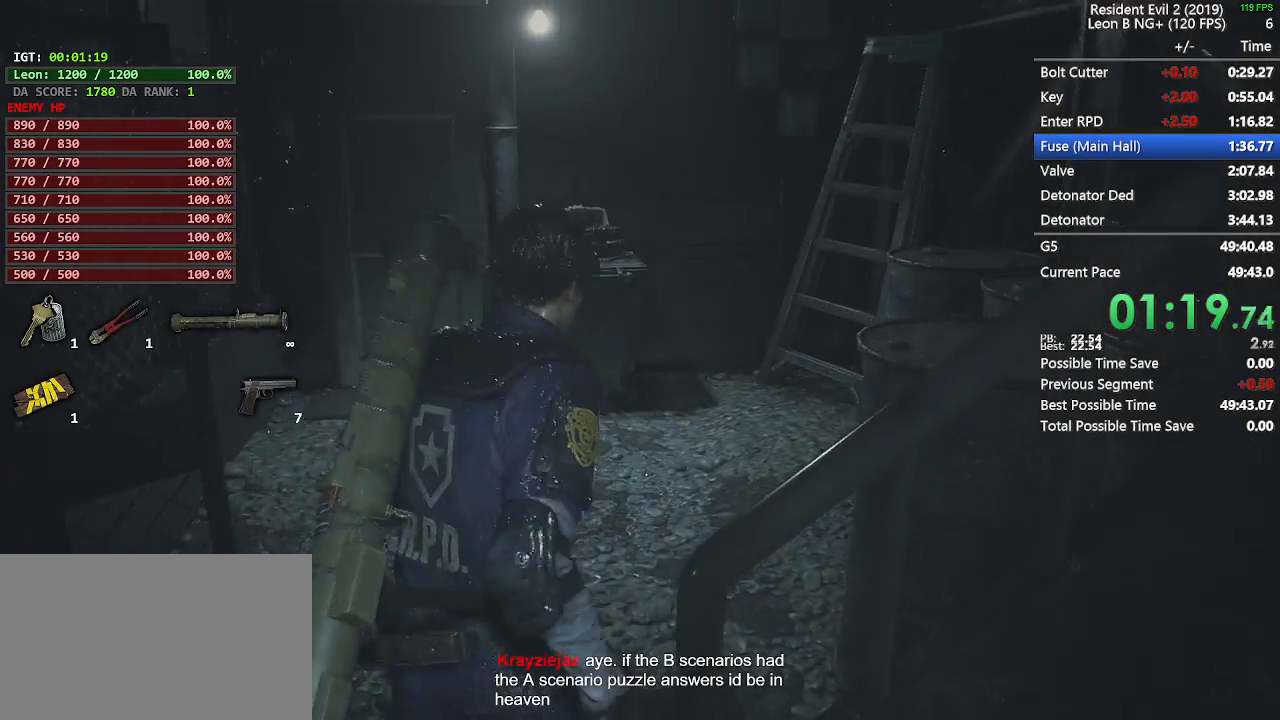
{"keys": ["shift", "w"], "mouse": [], "events": [[267, "a", "up"]]}
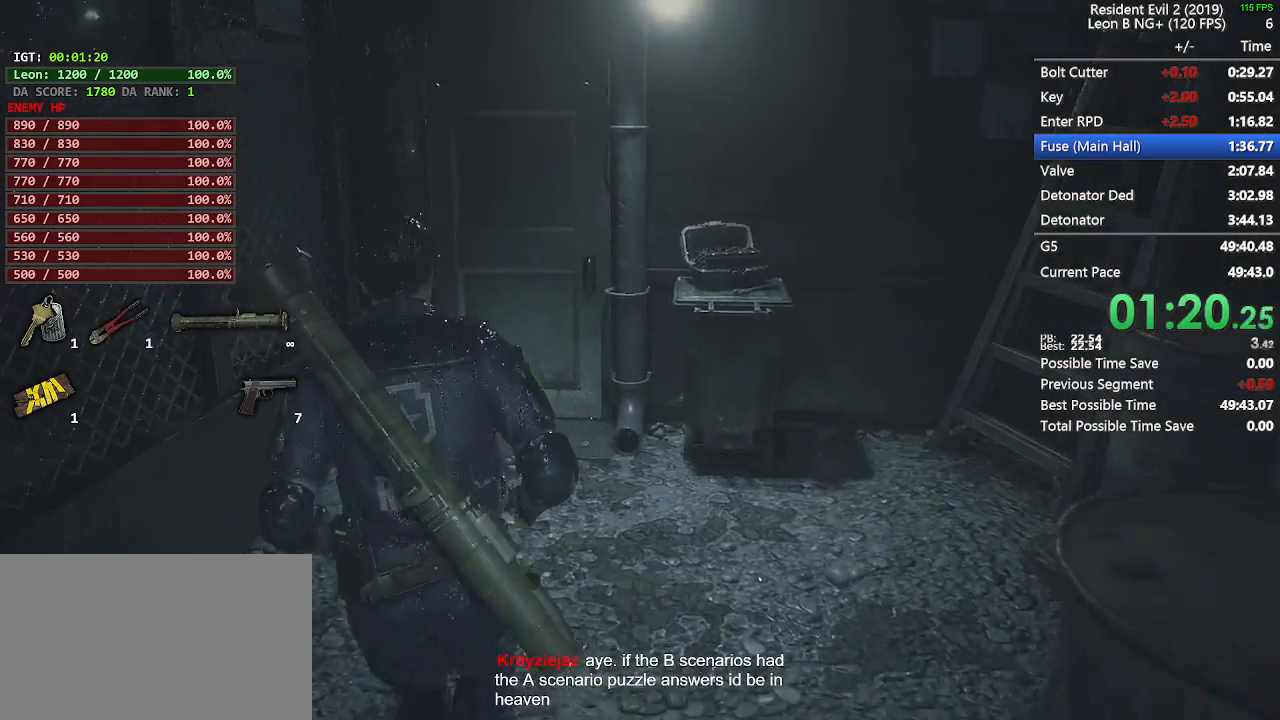
{"keys": ["shift", "w"], "mouse": [], "events": []}
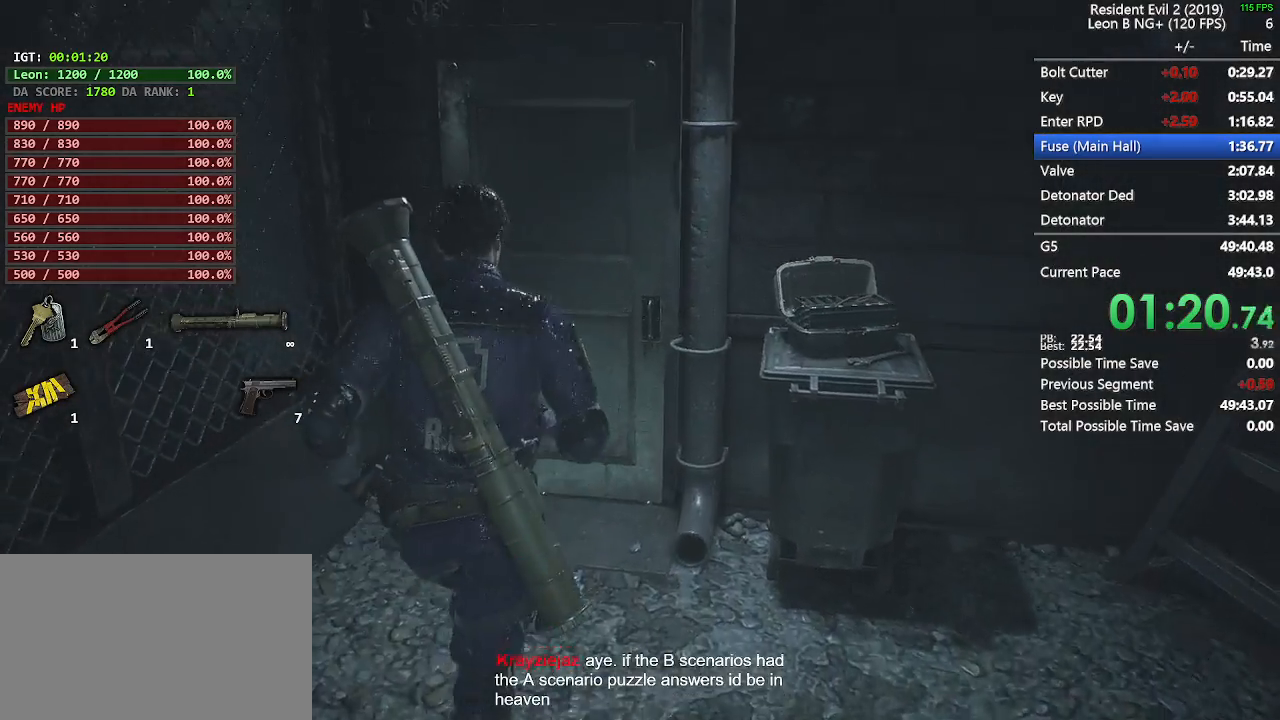
{"keys": ["shift", "w"], "mouse": [], "events": [[333, "mouse_left", "down"], [383, "e", "down"], [433, "mouse_left", "up"], [483, "e", "up"]]}
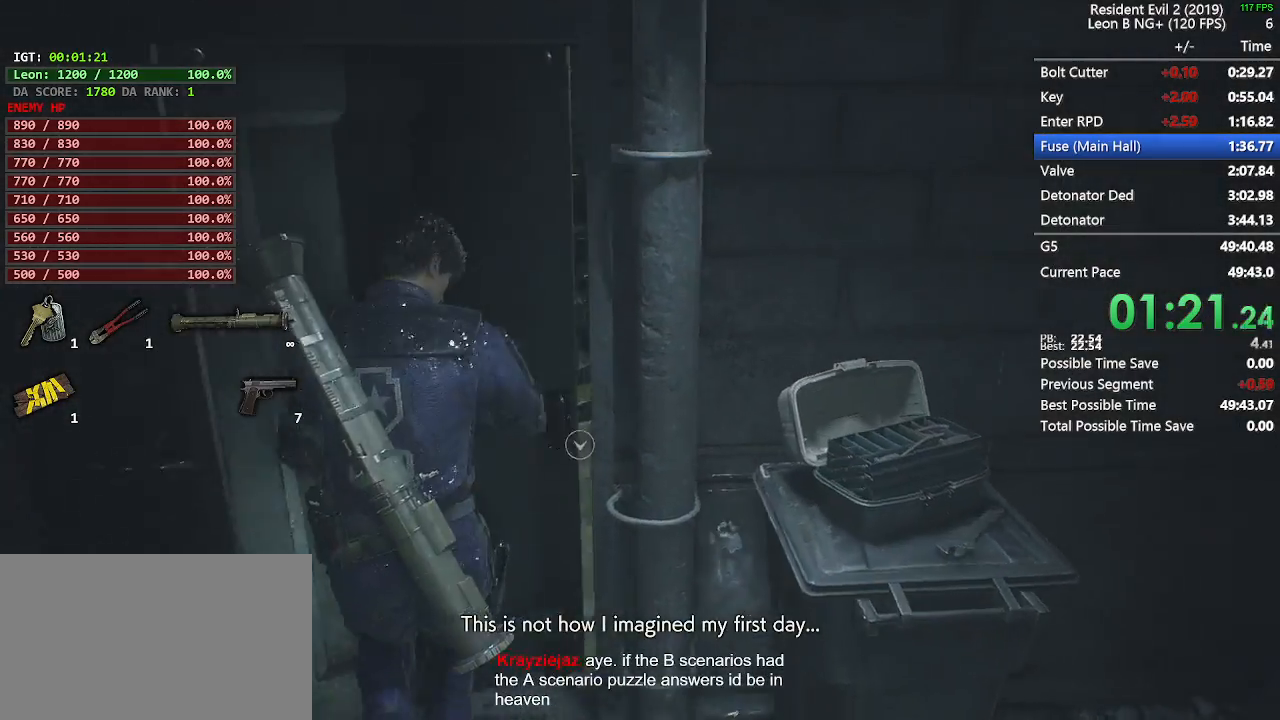
{"keys": ["shift", "w"], "mouse": []}
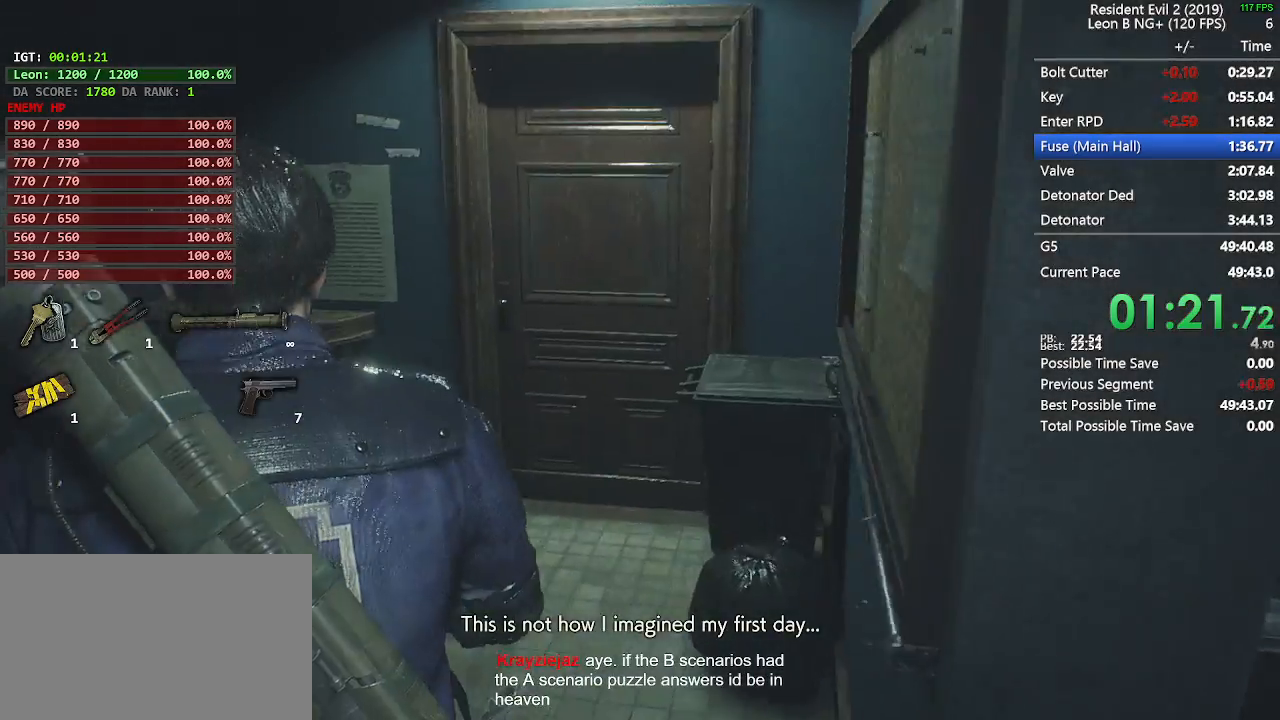
{"keys": ["shift", "w"], "mouse": [], "events": []}